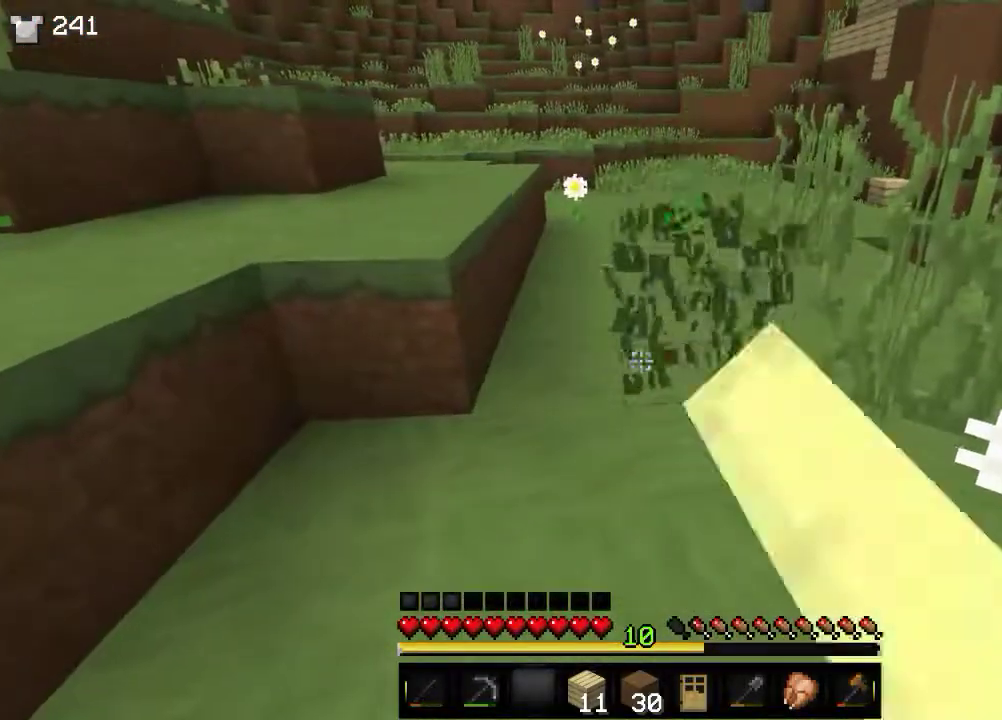
Gameplay with keyboard and mouse; each line is a JSON object with the keys and mouse buttons held at the frame after it. "events" lists presses ("down") and releases ("up") of "a", "d", "s", "w", "mouse_left" and "mouse_right" between this image and that frame as [ms after this image, input, new state], when the widget could be followed in between. "mouse_left", "mouse_right" = the "left", "right" buttons of the "mouse" list. No other keys are recorded. Fast repeated clicks can show as one long hold. Mouse movement is not recorded.
{"keys": ["w"], "mouse": ["left"], "events": [[116, "w", "down"], [250, "mouse_left", "up"], [316, "mouse_left", "down"]]}
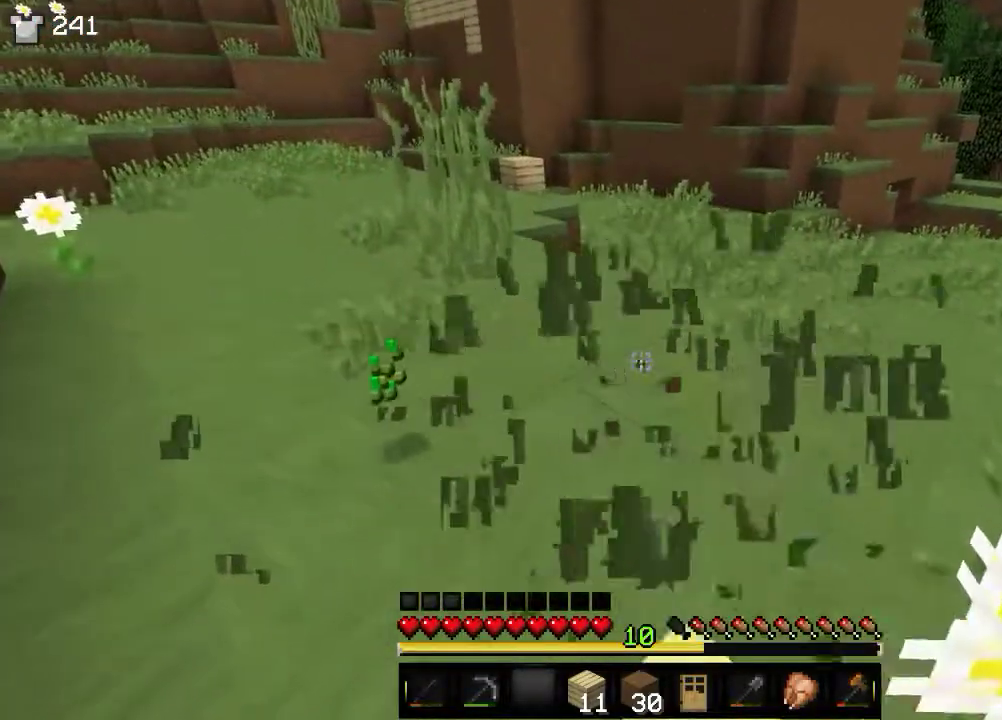
{"keys": ["w"], "mouse": ["left"], "events": [[33, "w", "up"], [266, "w", "down"]]}
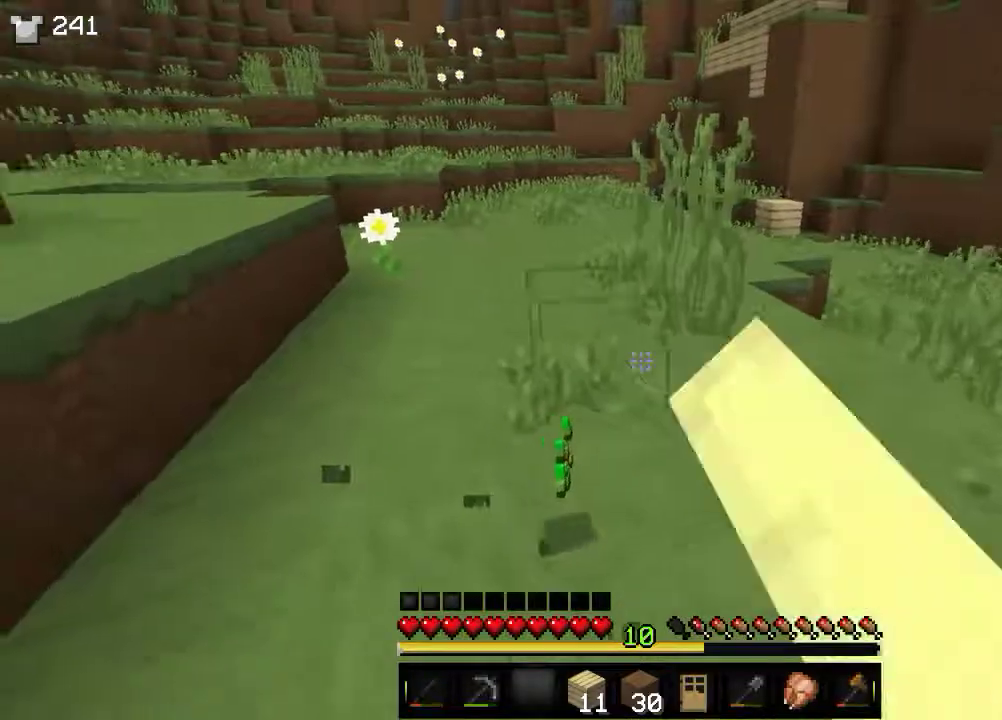
{"keys": [], "mouse": ["left"], "events": [[433, "w", "up"]]}
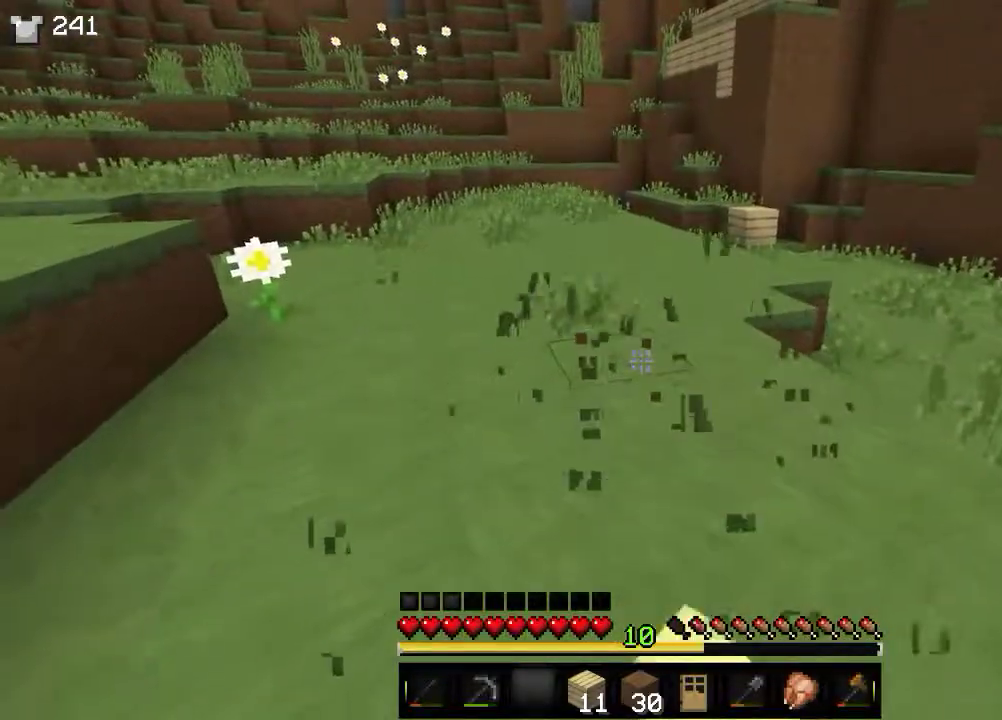
{"keys": ["w"], "mouse": ["left"], "events": [[16, "w", "down"]]}
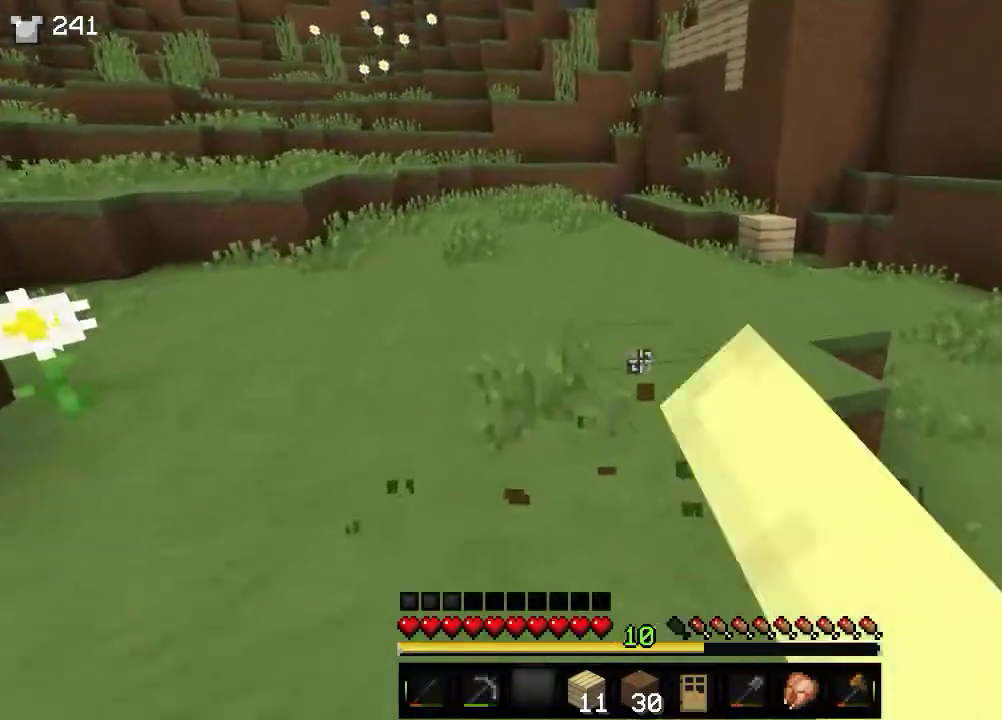
{"keys": ["w"], "mouse": [], "events": [[66, "mouse_left", "up"]]}
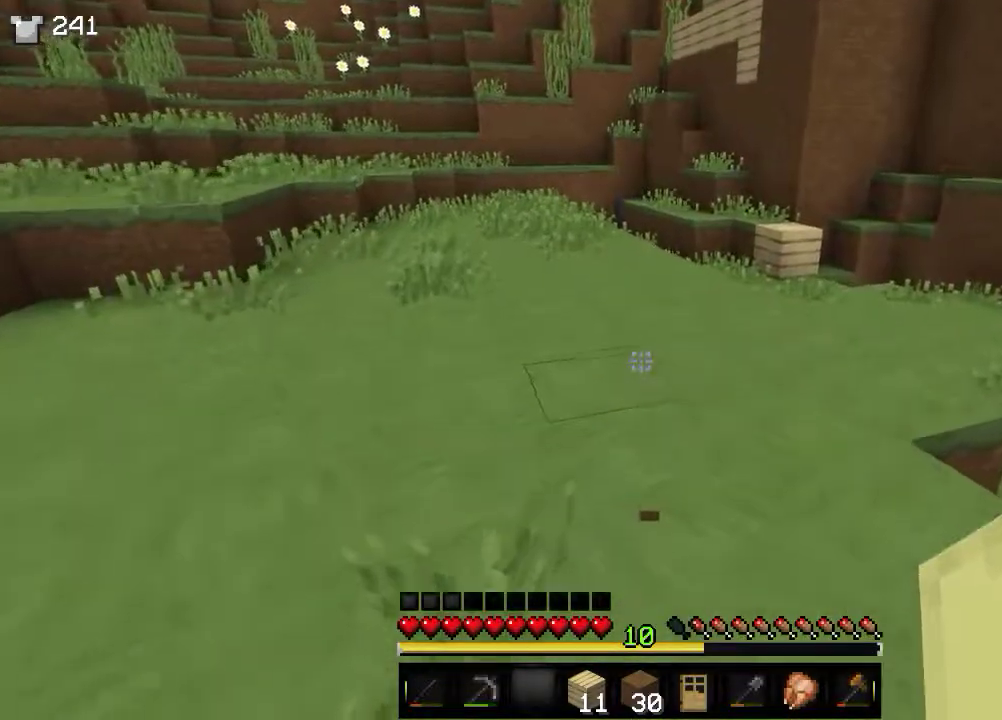
{"keys": ["w"], "mouse": [], "events": []}
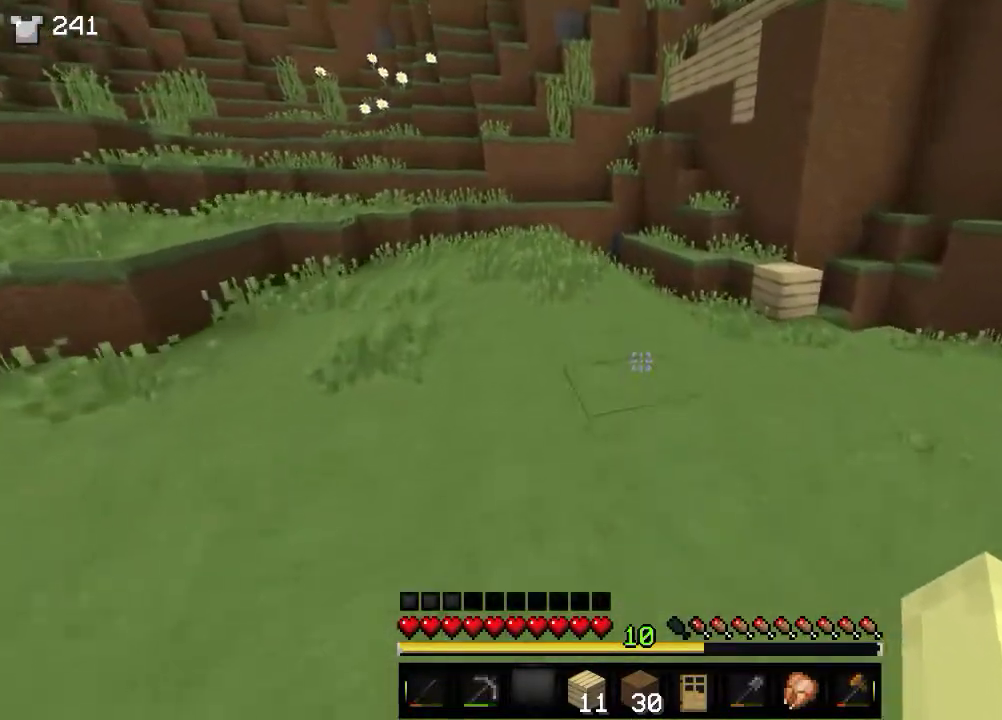
{"keys": ["w"], "mouse": [], "events": []}
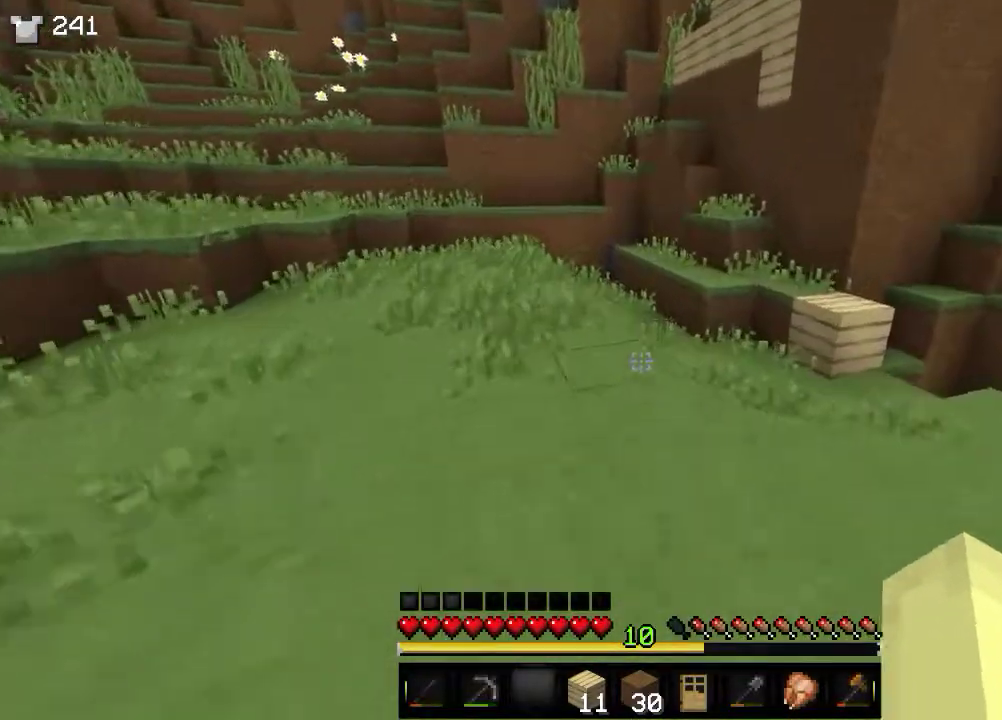
{"keys": ["a", "w"], "mouse": [], "events": [[116, "a", "down"]]}
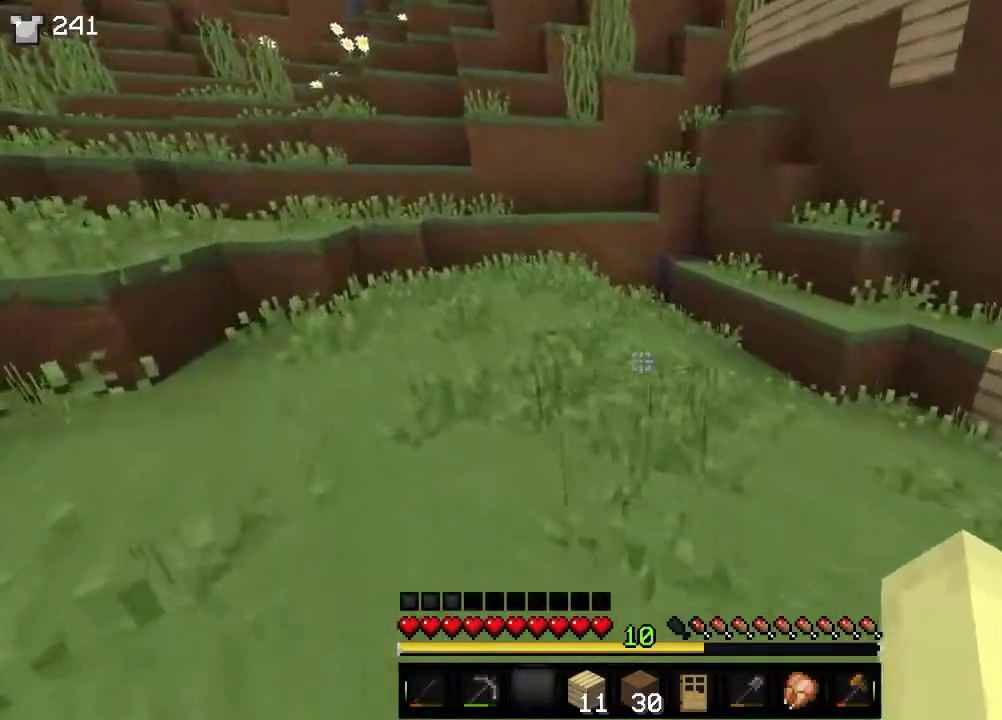
{"keys": ["w"], "mouse": [], "events": [[133, "a", "up"]]}
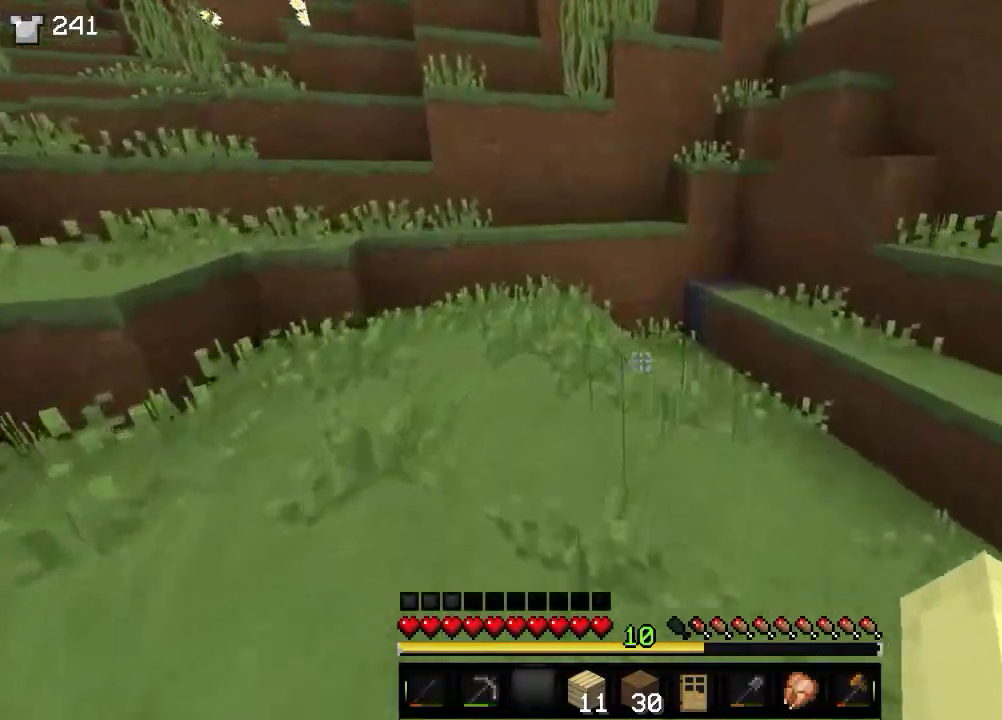
{"keys": ["w"], "mouse": [], "events": []}
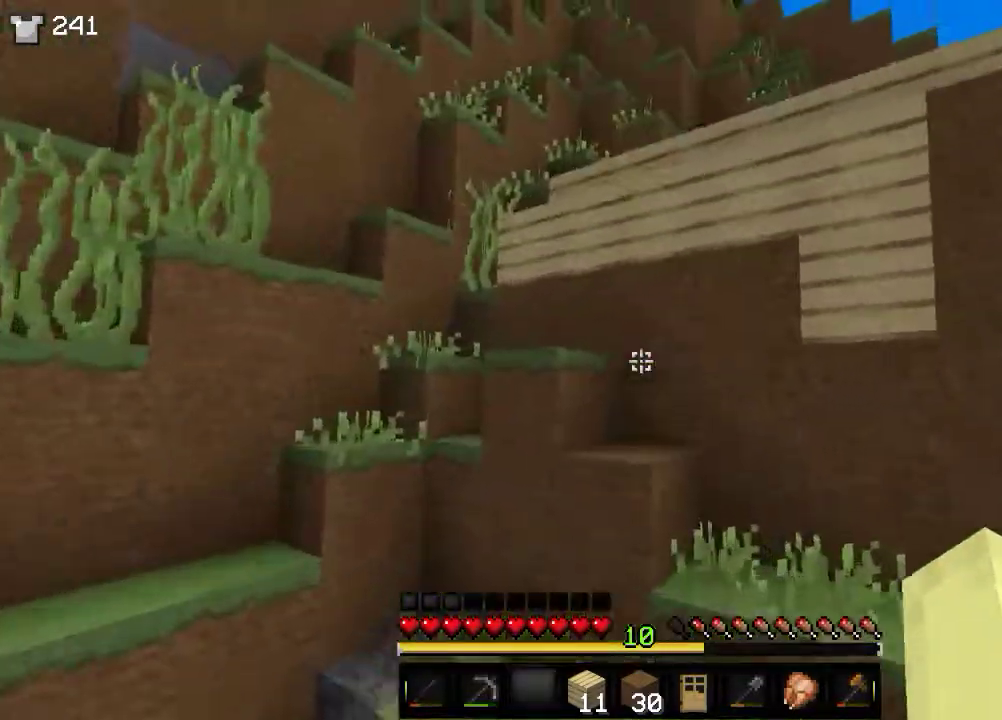
{"keys": ["w"], "mouse": [], "events": []}
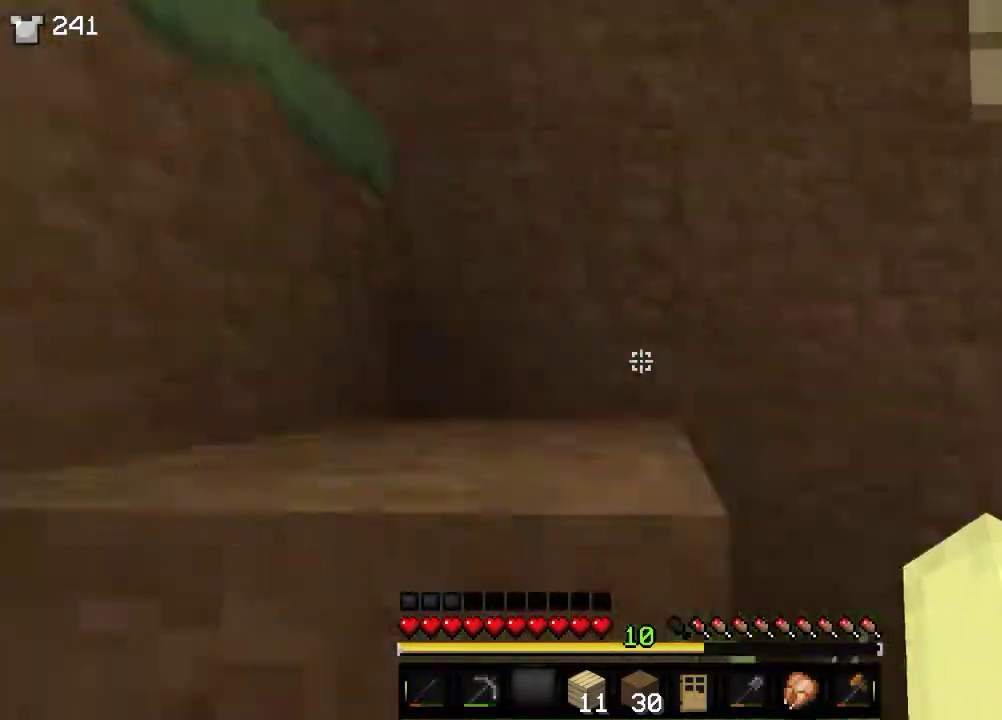
{"keys": ["w"], "mouse": [], "events": []}
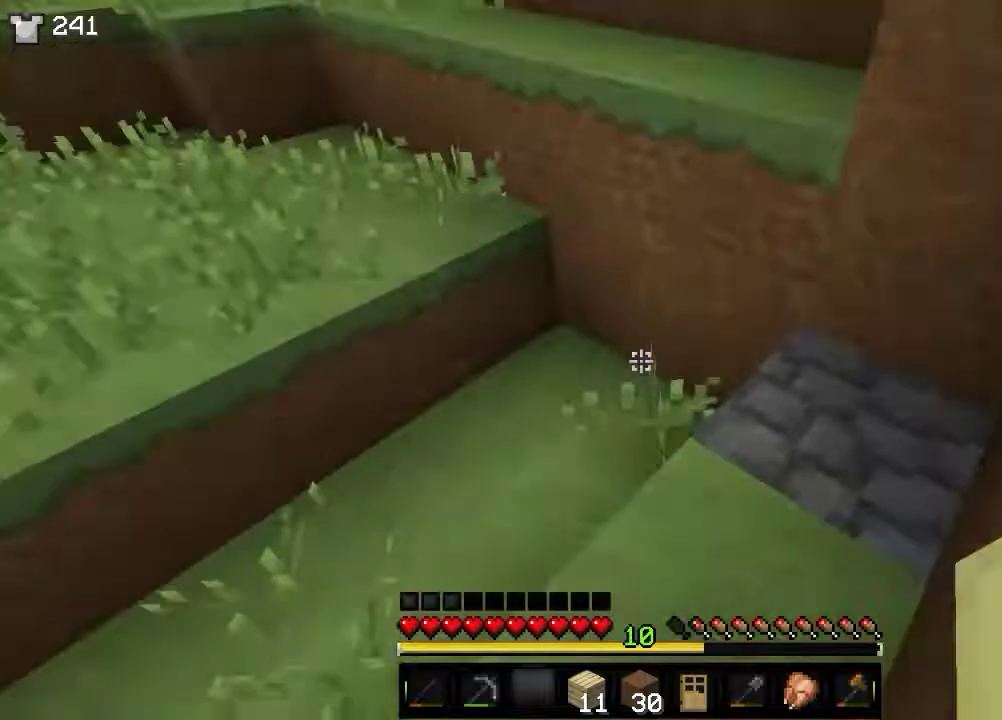
{"keys": ["a", "w"], "mouse": [], "events": [[66, "a", "down"]]}
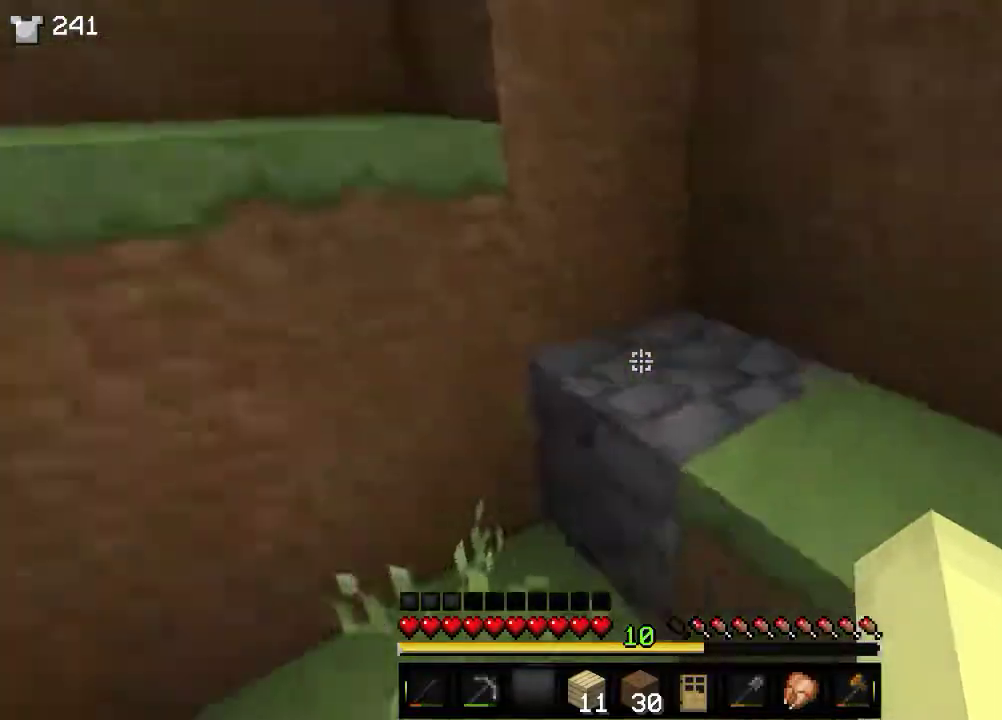
{"keys": ["w"], "mouse": [], "events": [[233, "w", "up"], [333, "a", "up"], [416, "w", "down"]]}
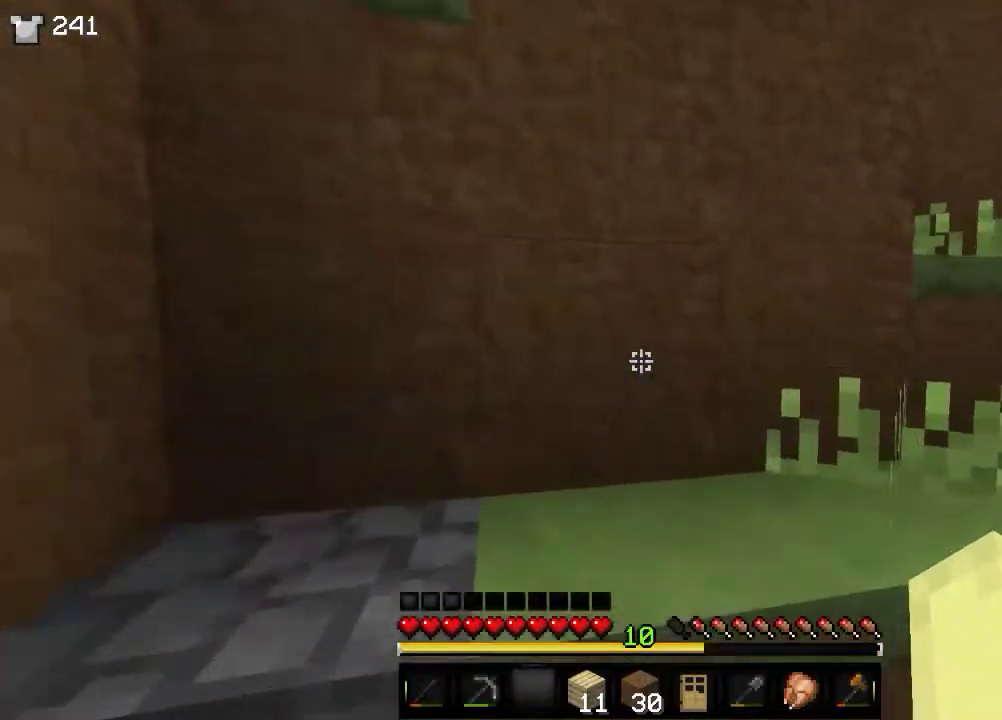
{"keys": [], "mouse": ["left"], "events": [[66, "mouse_left", "down"], [333, "w", "up"]]}
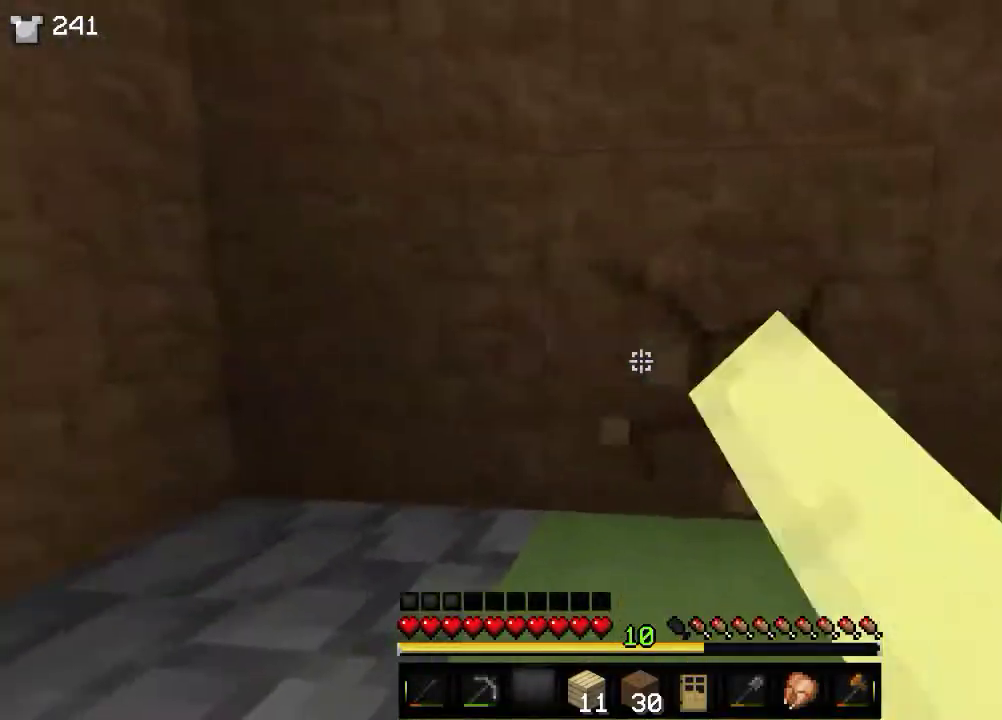
{"keys": [], "mouse": ["left"], "events": []}
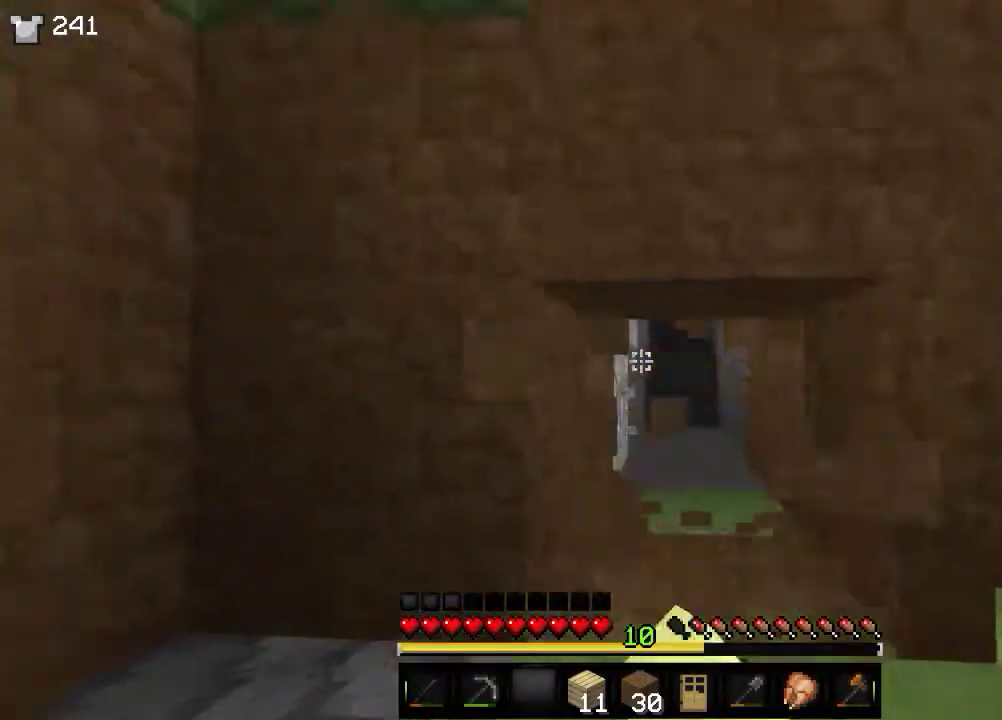
{"keys": [], "mouse": ["left"], "events": [[66, "w", "down"], [333, "w", "up"]]}
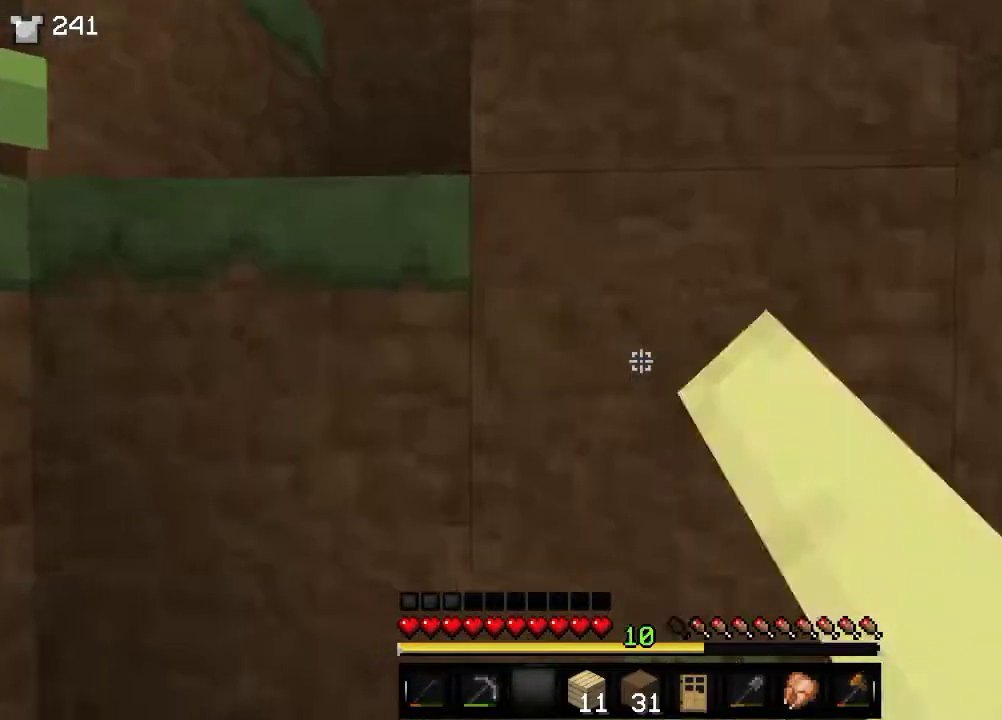
{"keys": [], "mouse": ["left"], "events": [[216, "w", "down"], [483, "w", "up"]]}
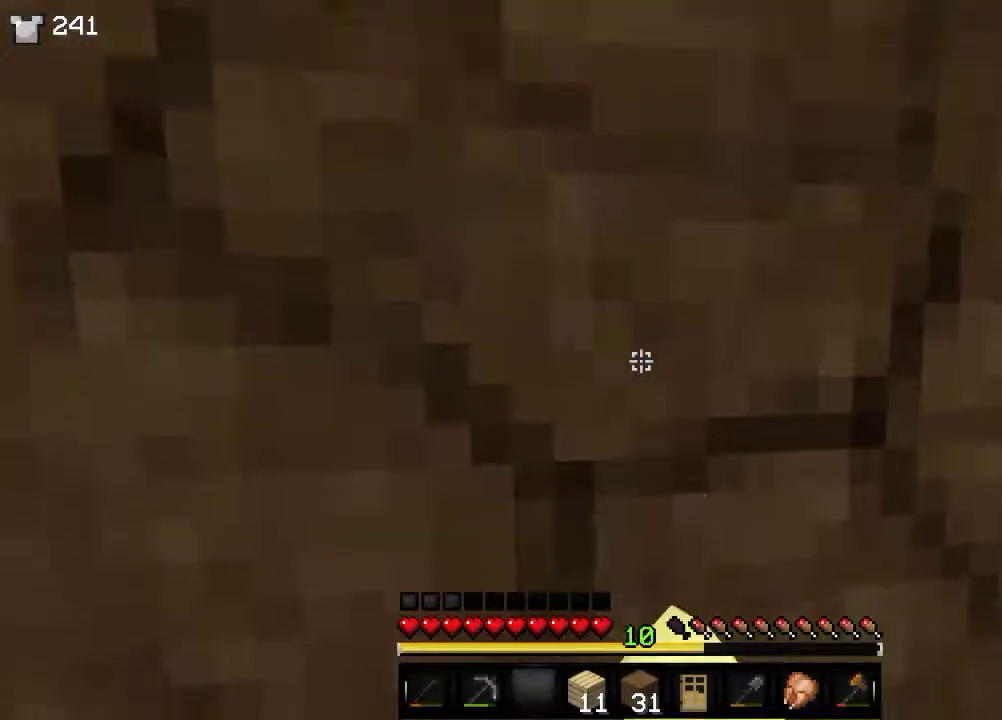
{"keys": ["w"], "mouse": ["left"], "events": [[266, "w", "down"]]}
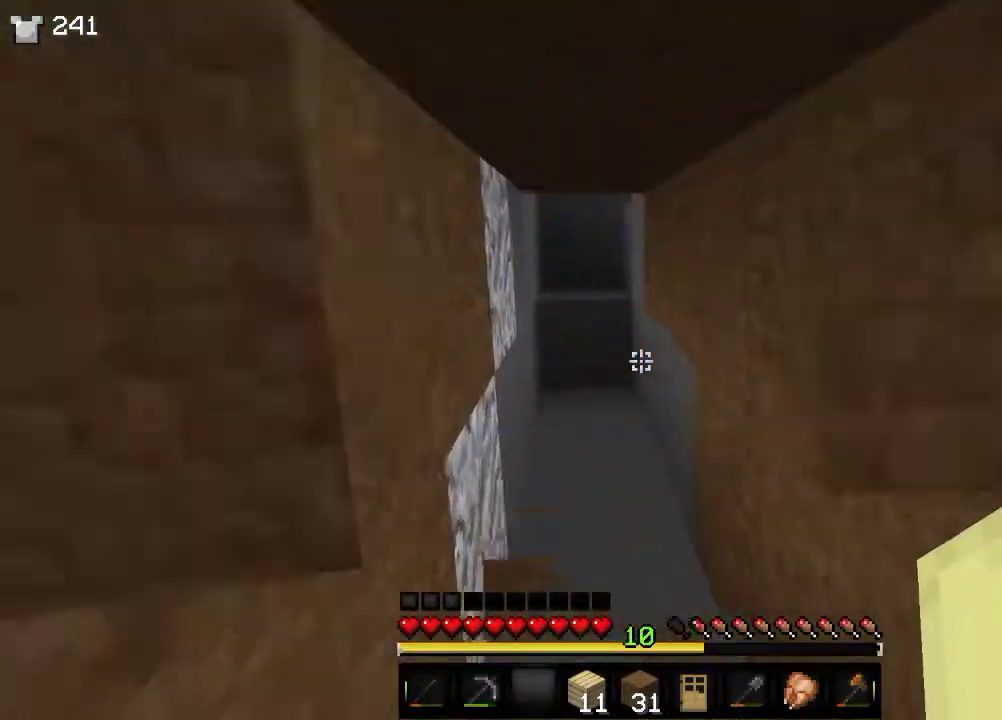
{"keys": [], "mouse": [], "events": [[116, "mouse_left", "up"], [233, "w", "up"]]}
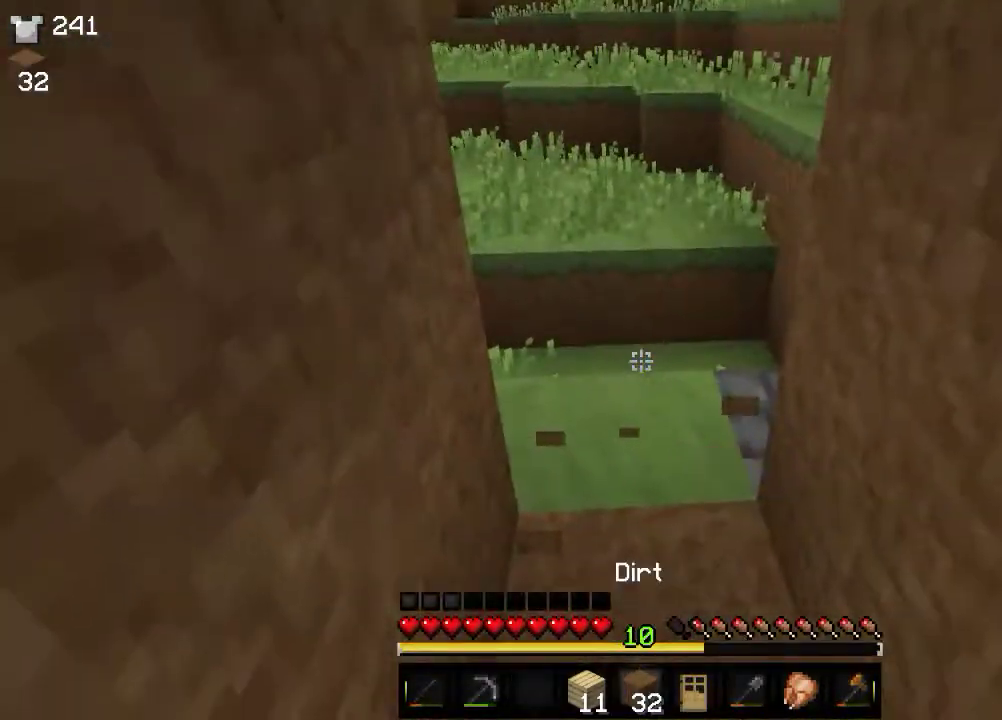
{"keys": [], "mouse": ["right"], "events": [[266, "s", "down"], [450, "mouse_right", "down"], [483, "s", "up"]]}
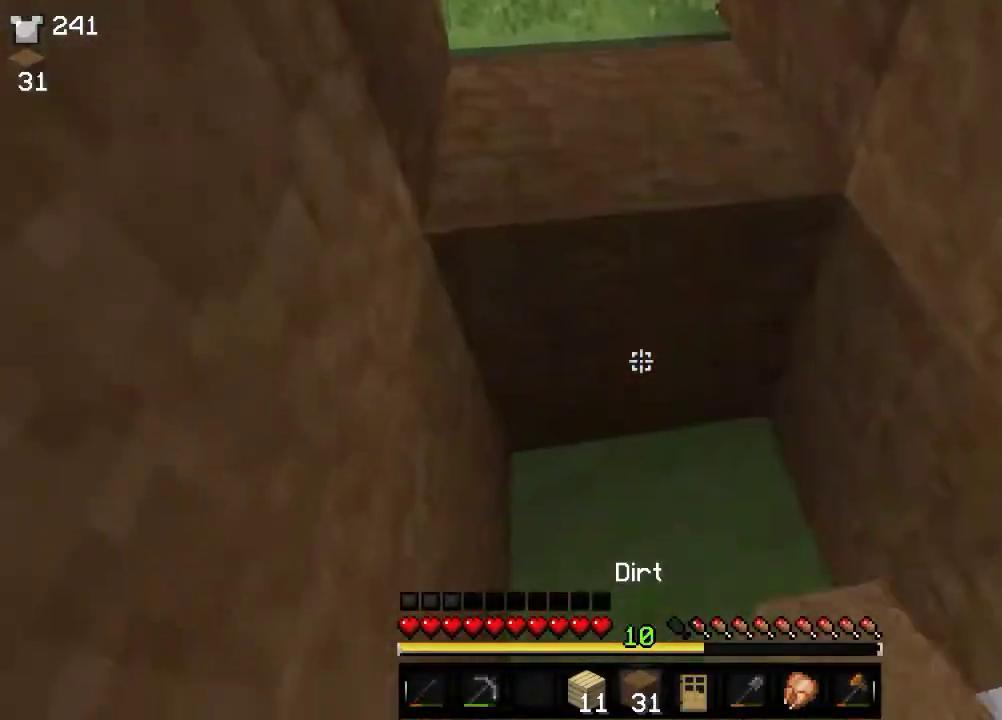
{"keys": [], "mouse": [], "events": [[150, "mouse_right", "up"], [216, "mouse_right", "down"], [450, "mouse_right", "up"]]}
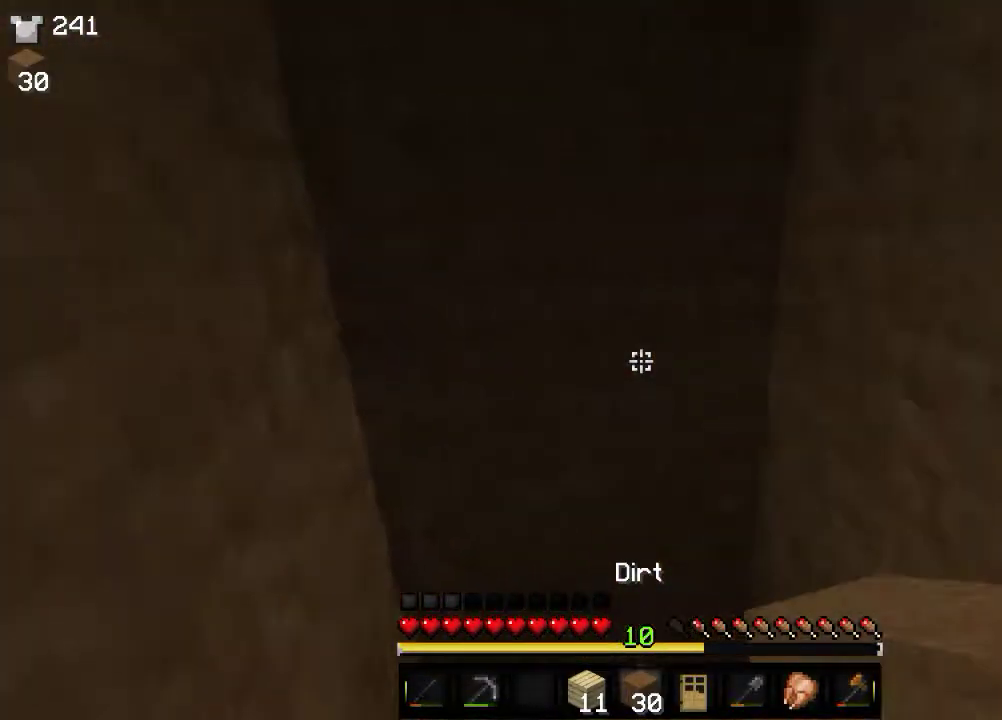
{"keys": [], "mouse": [], "events": []}
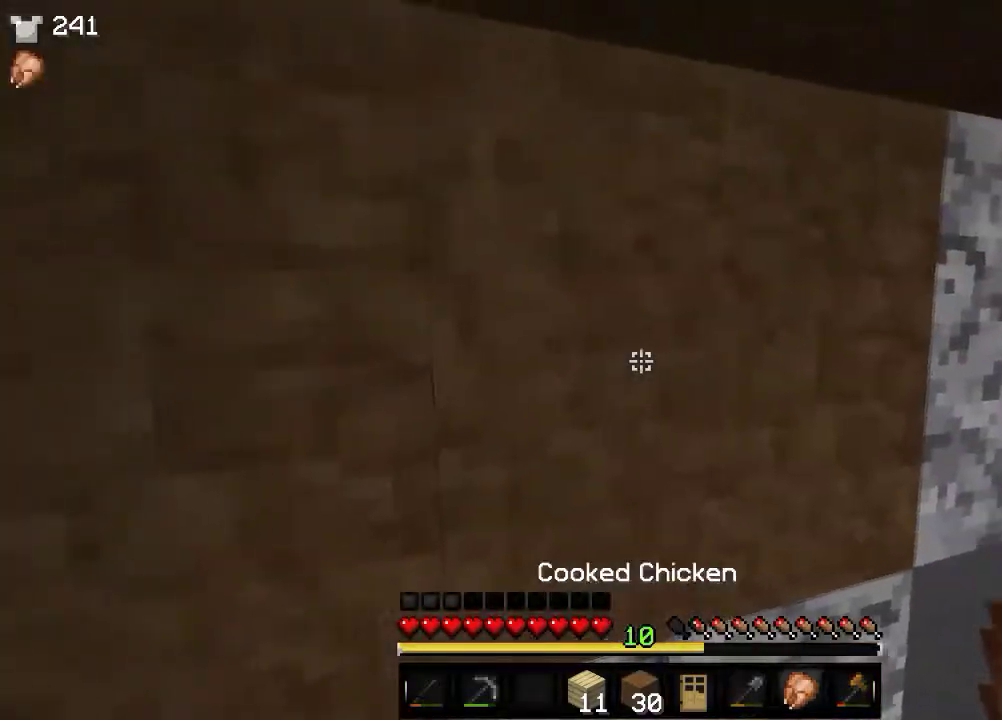
{"keys": [], "mouse": ["left", "right"], "events": [[100, "mouse_right", "down"], [383, "mouse_left", "down"]]}
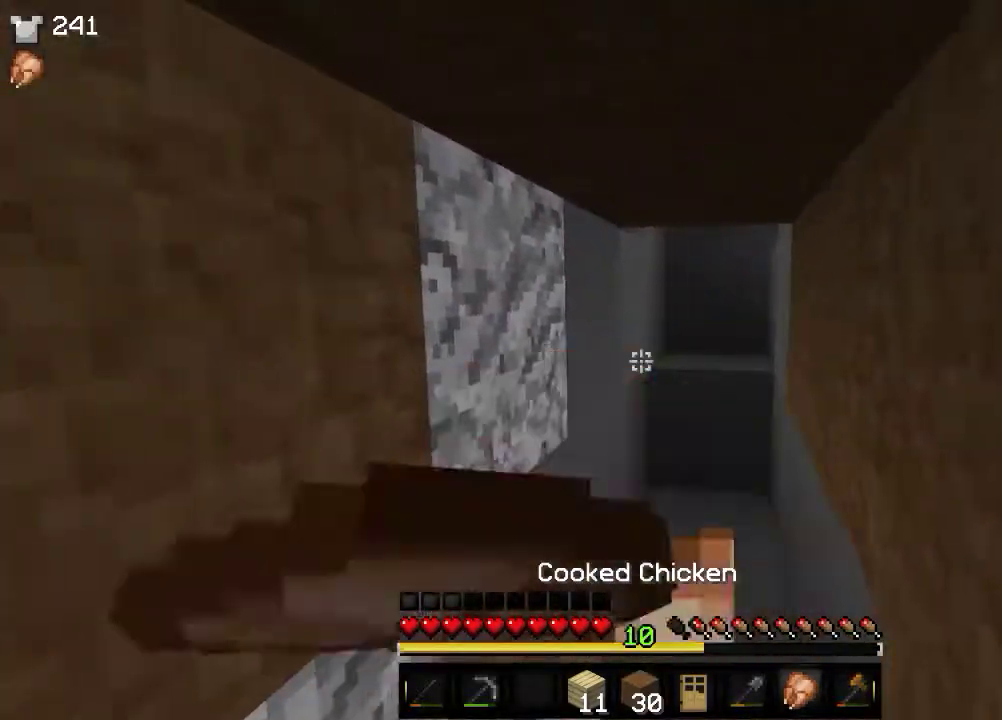
{"keys": ["w"], "mouse": ["left", "right"], "events": [[216, "w", "down"]]}
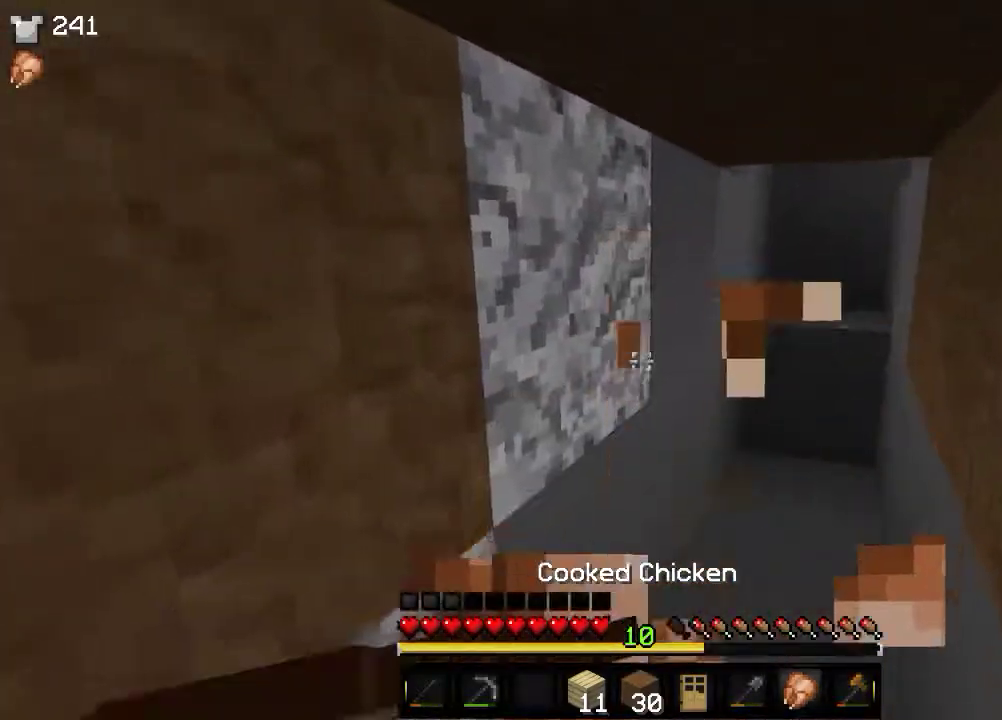
{"keys": ["w"], "mouse": ["left", "right"], "events": []}
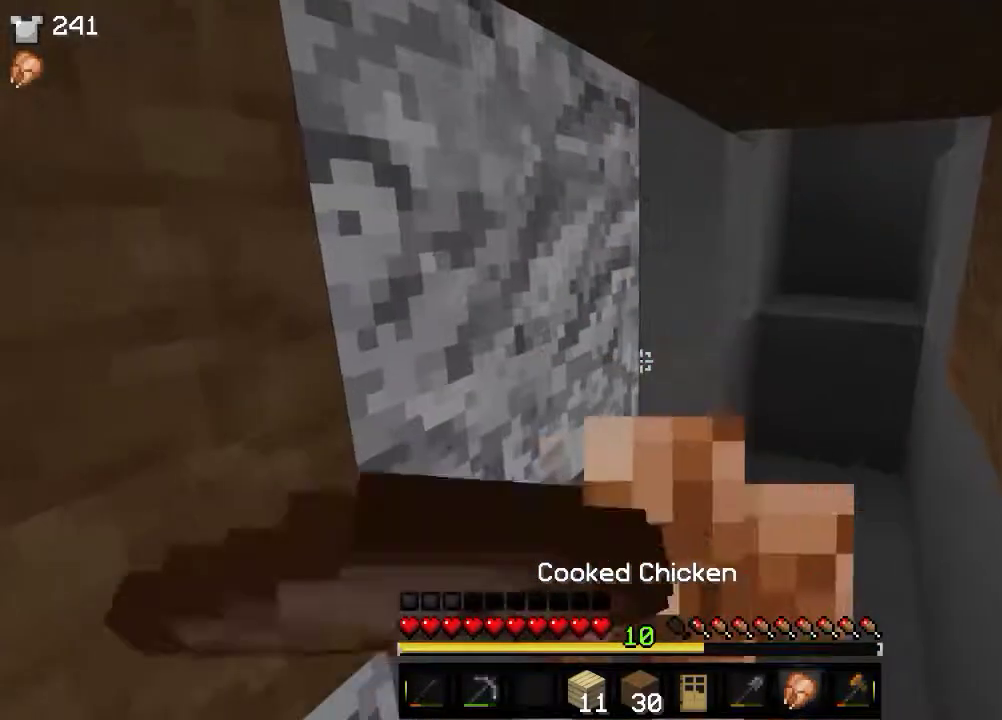
{"keys": ["w"], "mouse": ["left", "right"], "events": [[333, "w", "up"], [416, "w", "down"]]}
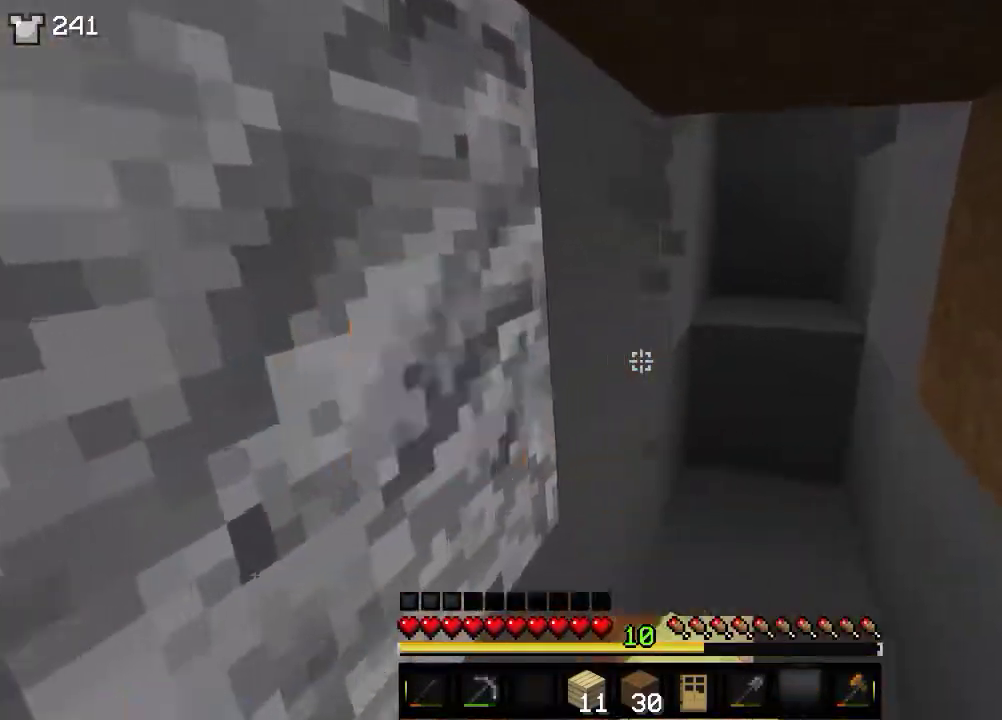
{"keys": ["w"], "mouse": ["right"], "events": [[33, "w", "up"], [116, "w", "down"], [483, "mouse_left", "up"]]}
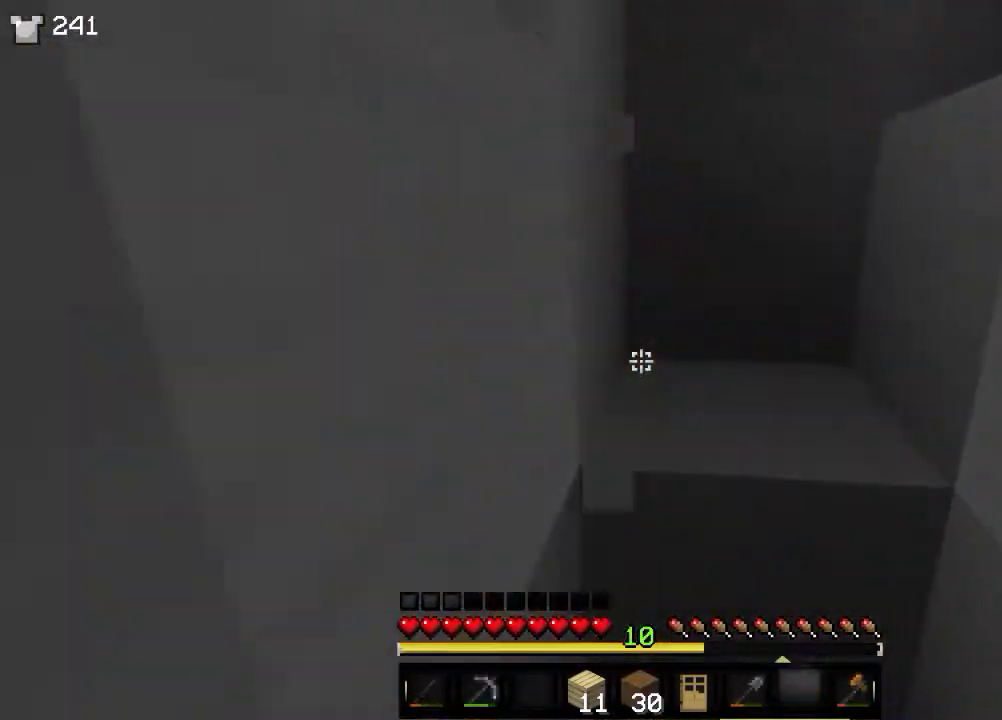
{"keys": ["w"], "mouse": [], "events": [[33, "mouse_right", "up"]]}
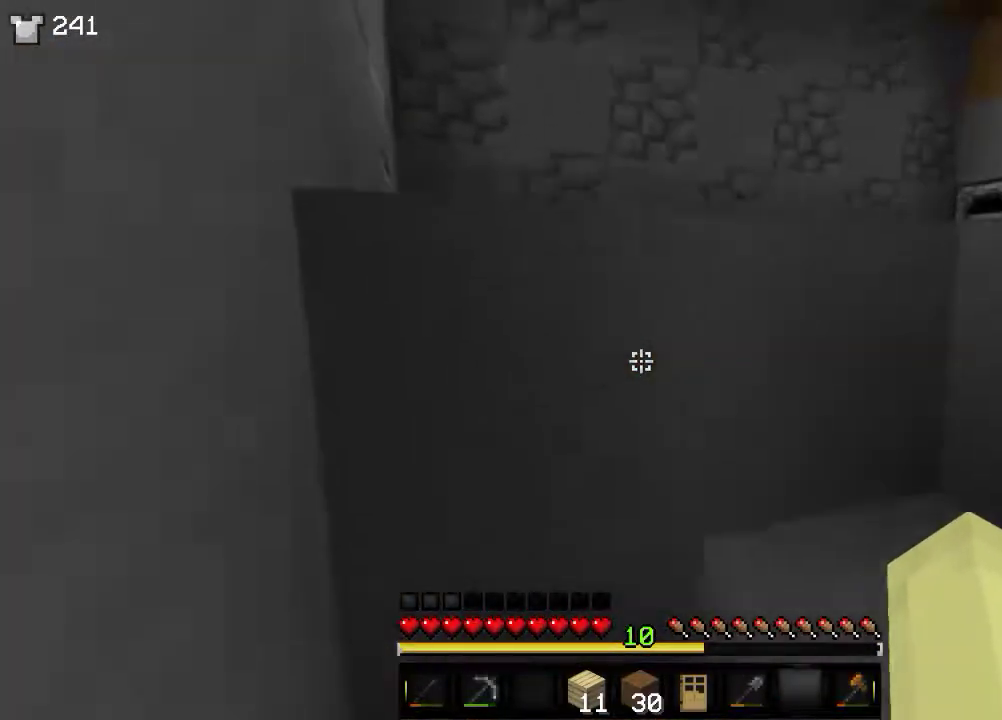
{"keys": ["a", "w"], "mouse": [], "events": [[116, "a", "down"]]}